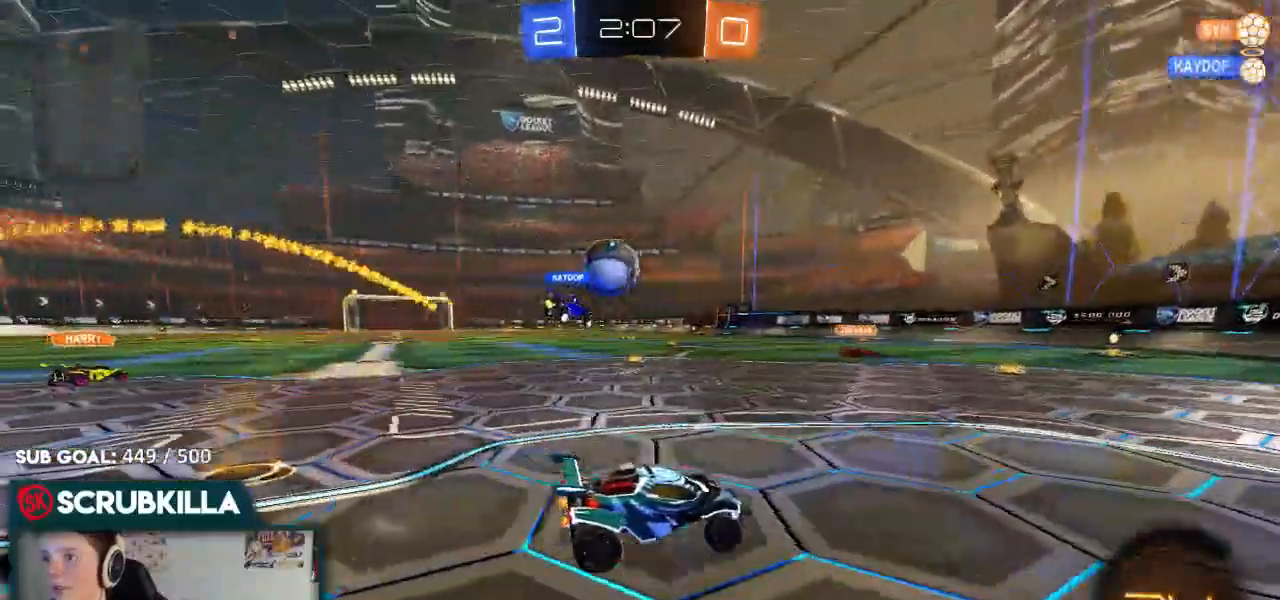
Gameplay with a controller (Xbox layout); each line is a JSON object with the inputs held at the frame after it (dt_ms = milliseconds from this image to that frame). "events" lists button and stick changes between this image and that frame as [ms after this image, input, new state], when the widget could be followed in between.
{"dt_ms": 500, "buttons": ["B", "R2"], "left_stick": "down-right", "right_stick": "center", "events": [[50, "left_stick", "left"], [300, "left_stick", "down-right"], [367, "B", "down"]]}
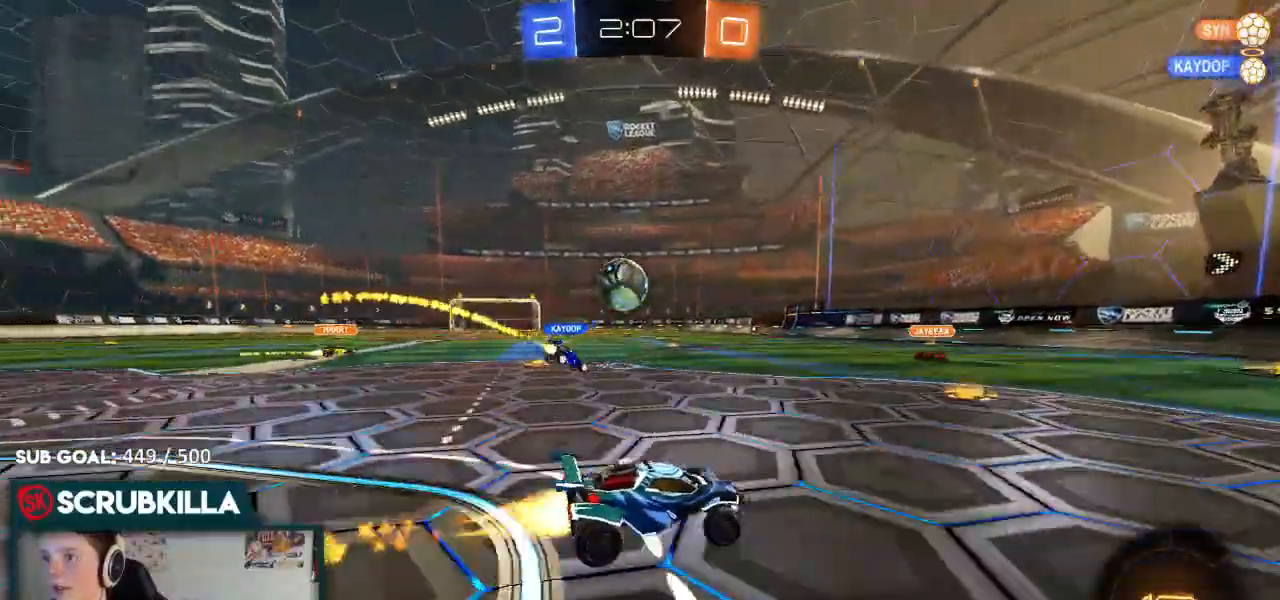
{"dt_ms": 1000, "buttons": ["R2"], "left_stick": "left", "right_stick": "center"}
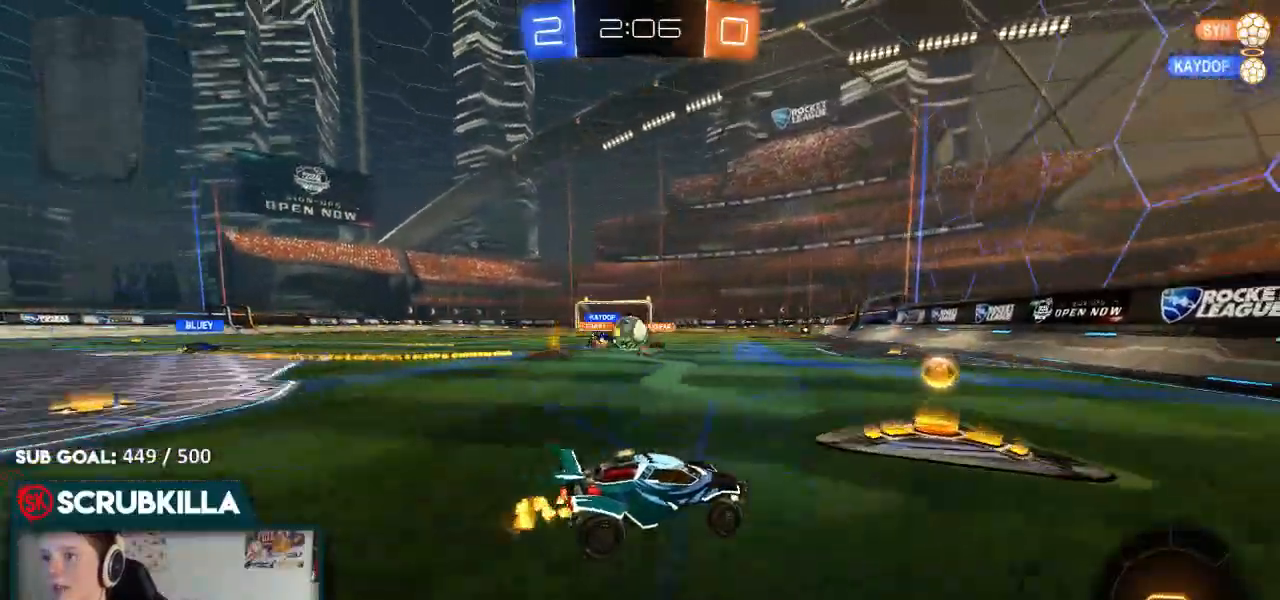
{"dt_ms": 500, "buttons": ["B", "R2"], "left_stick": "center", "right_stick": "center", "events": [[267, "left_stick", "center"], [333, "B", "down"]]}
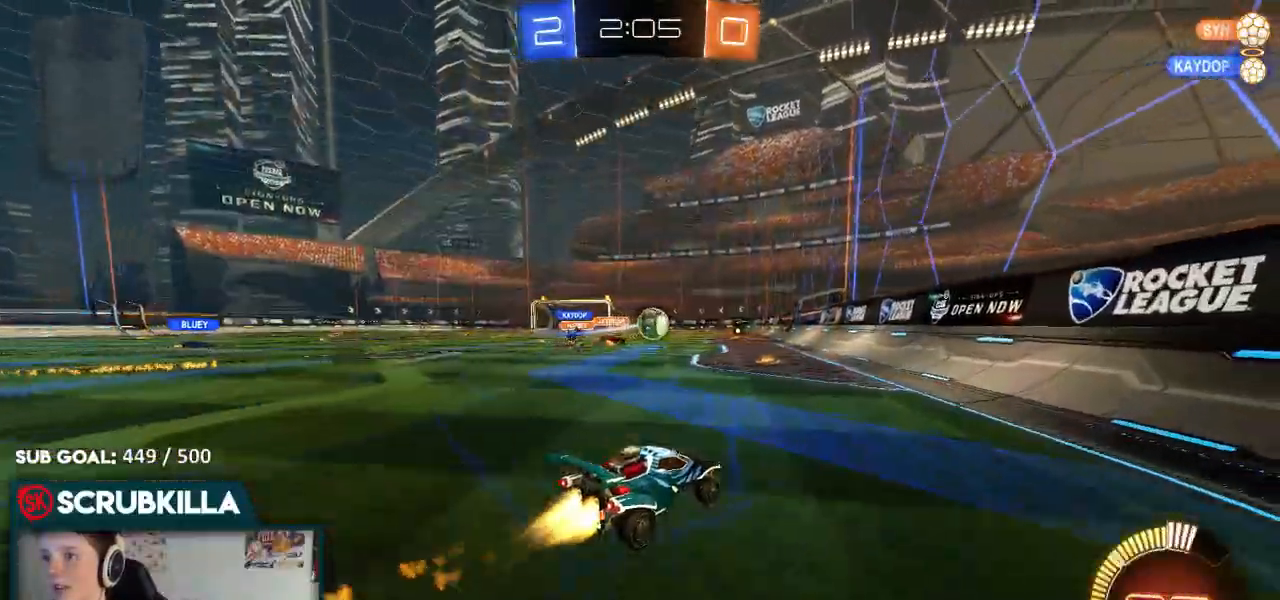
{"dt_ms": 500, "buttons": ["R2"], "left_stick": "center", "right_stick": "center"}
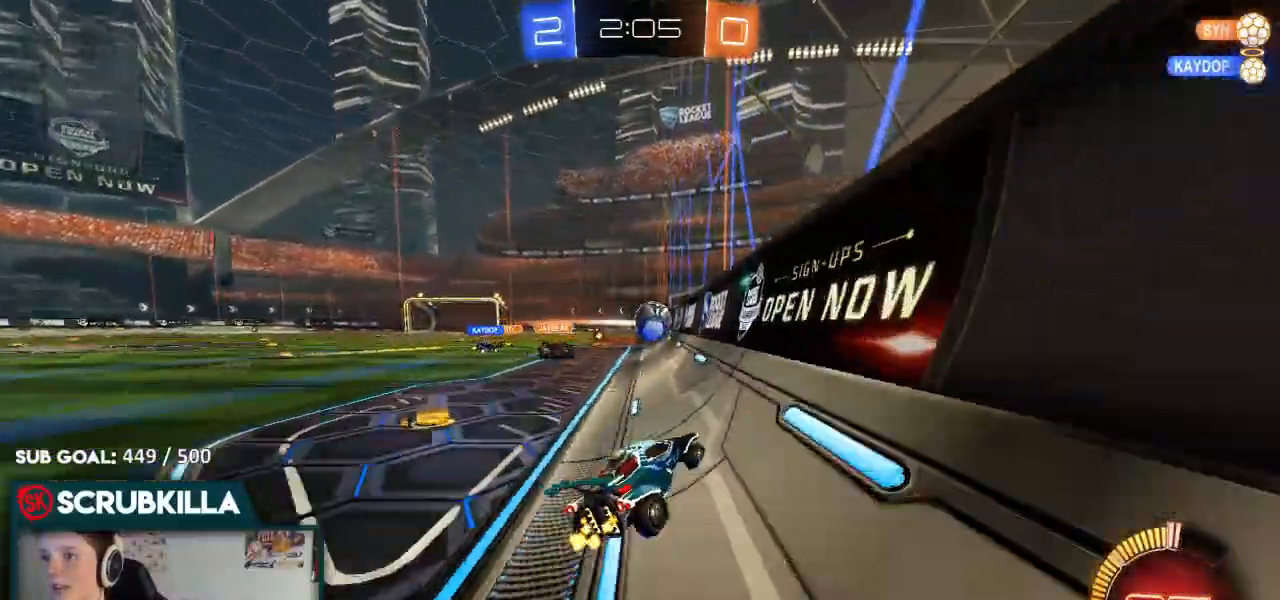
{"dt_ms": 500, "buttons": ["B", "R2"], "left_stick": "left", "right_stick": "center", "events": [[17, "R2", "up"], [83, "R2", "down"], [217, "L2", "down"], [233, "R2", "up"], [350, "L2", "up"], [350, "R2", "down"], [467, "B", "down"], [467, "left_stick", "left"]]}
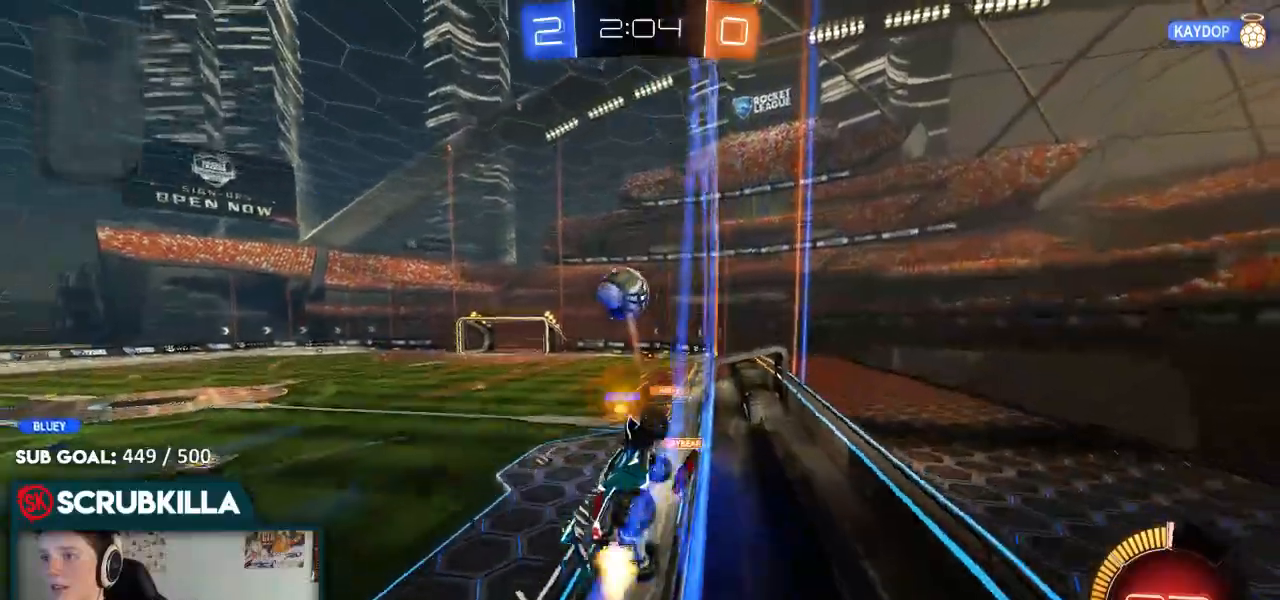
{"dt_ms": 1000, "buttons": ["A", "B", "X", "R2"], "left_stick": "up-left", "right_stick": "center"}
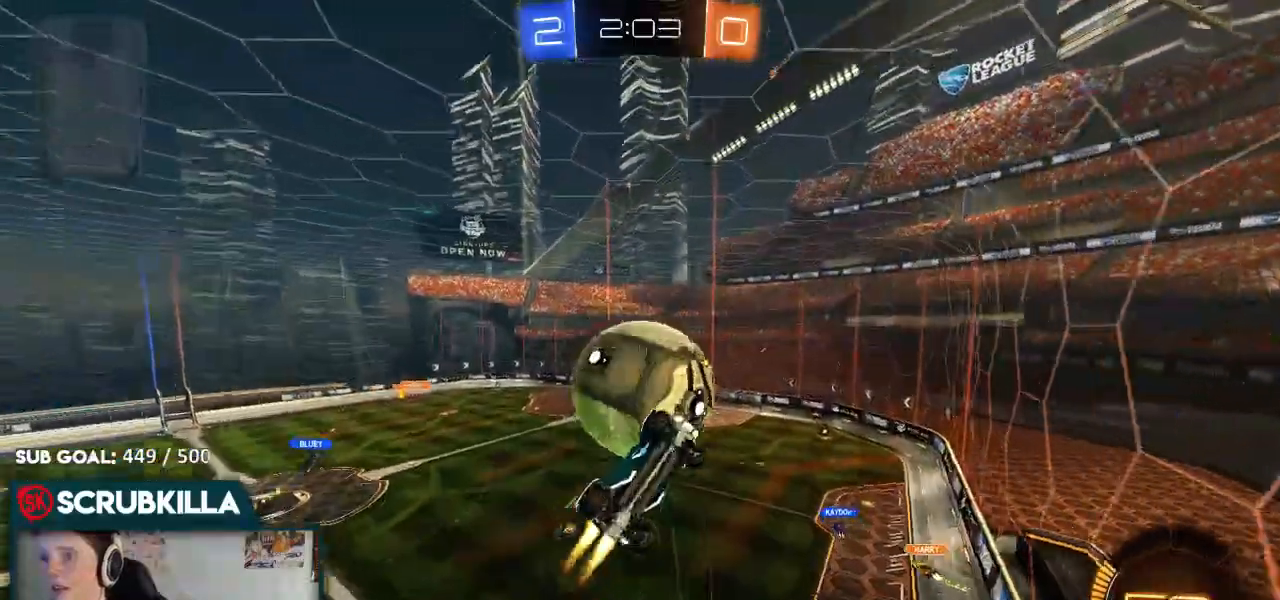
{"dt_ms": 500, "buttons": ["R2"], "left_stick": "left", "right_stick": "center"}
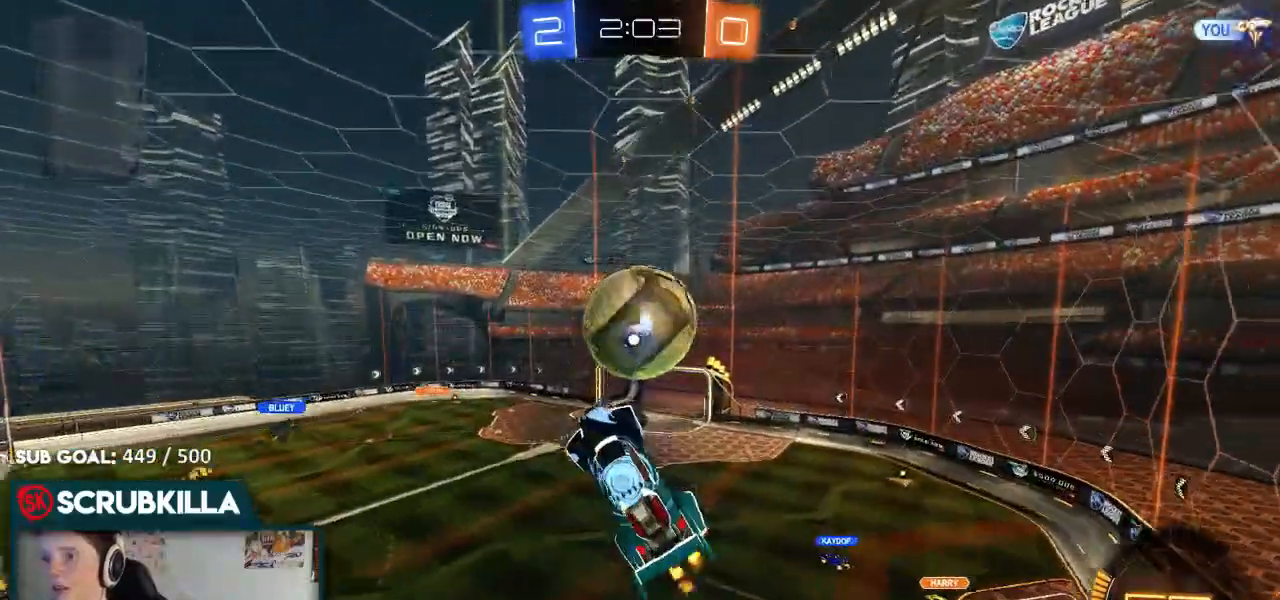
{"dt_ms": 500, "buttons": ["A", "X", "R2"], "left_stick": "left", "right_stick": "center", "events": [[150, "B", "down"], [217, "left_stick", "up"], [350, "A", "down"], [400, "X", "down"], [400, "left_stick", "left"], [500, "B", "up"]]}
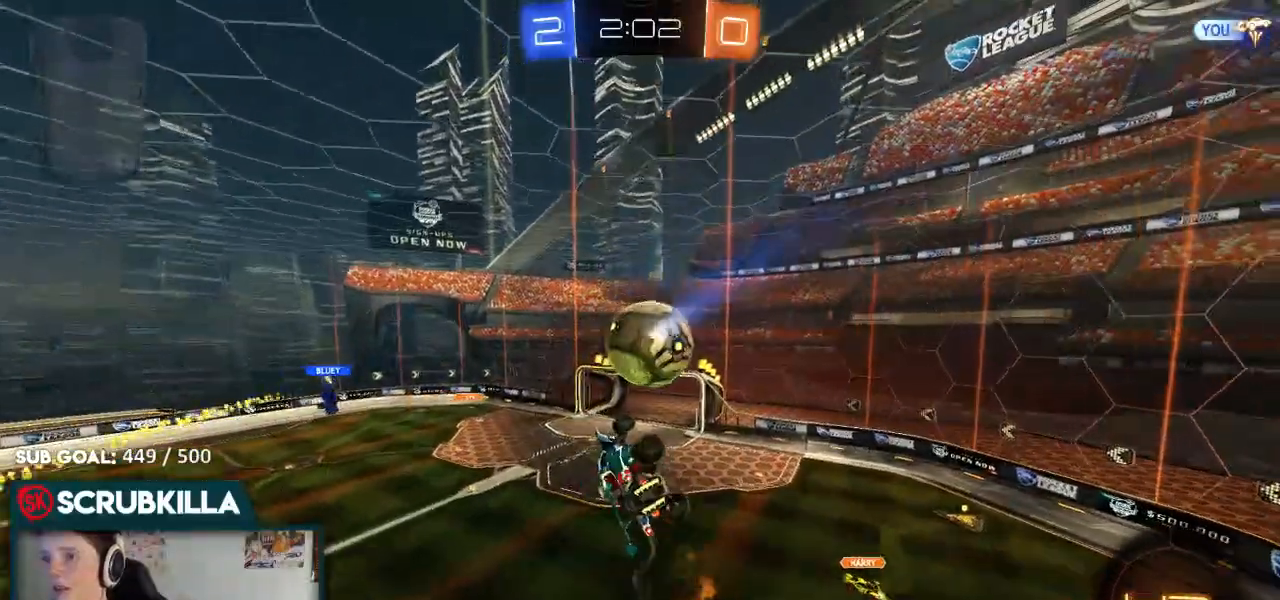
{"dt_ms": 500, "buttons": ["R2"], "left_stick": "right", "right_stick": "center"}
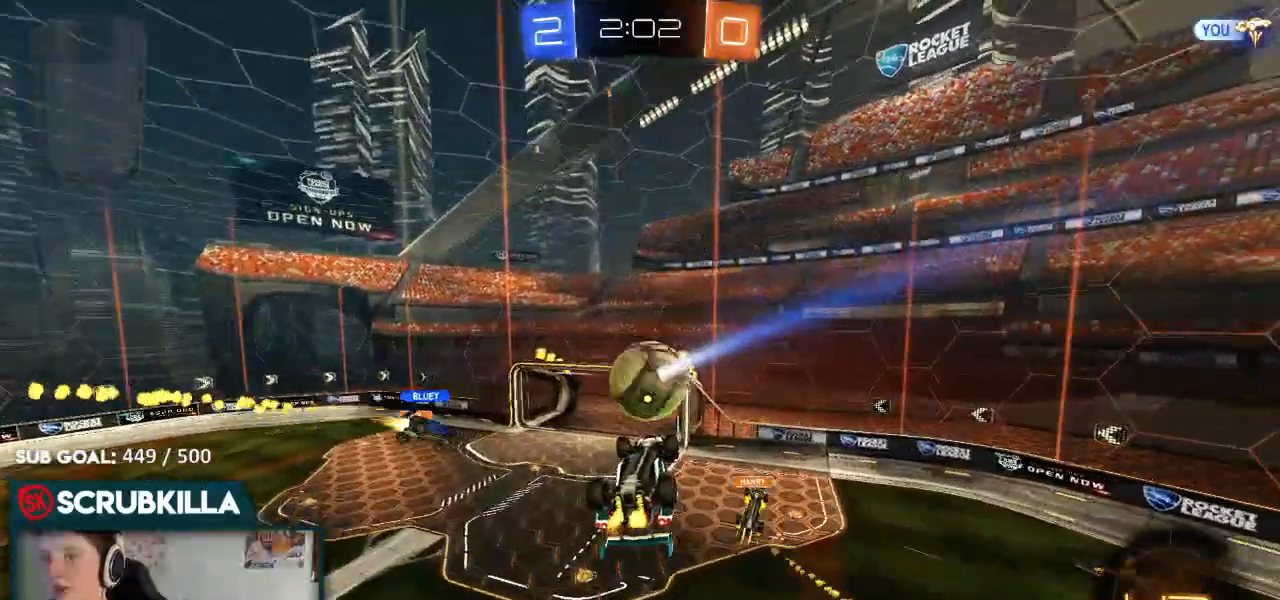
{"dt_ms": 500, "buttons": ["X", "R2"], "left_stick": "down-right", "right_stick": "center", "events": [[50, "X", "down"], [250, "left_stick", "down-right"]]}
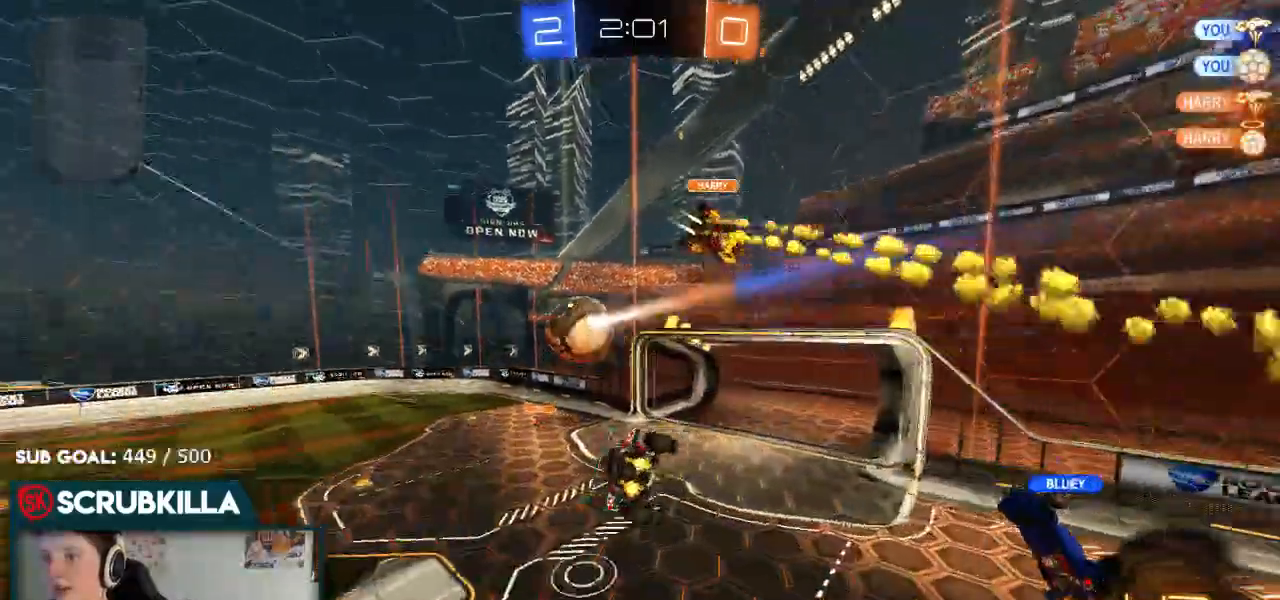
{"dt_ms": 1000, "buttons": ["B", "R2"], "left_stick": "left", "right_stick": "center"}
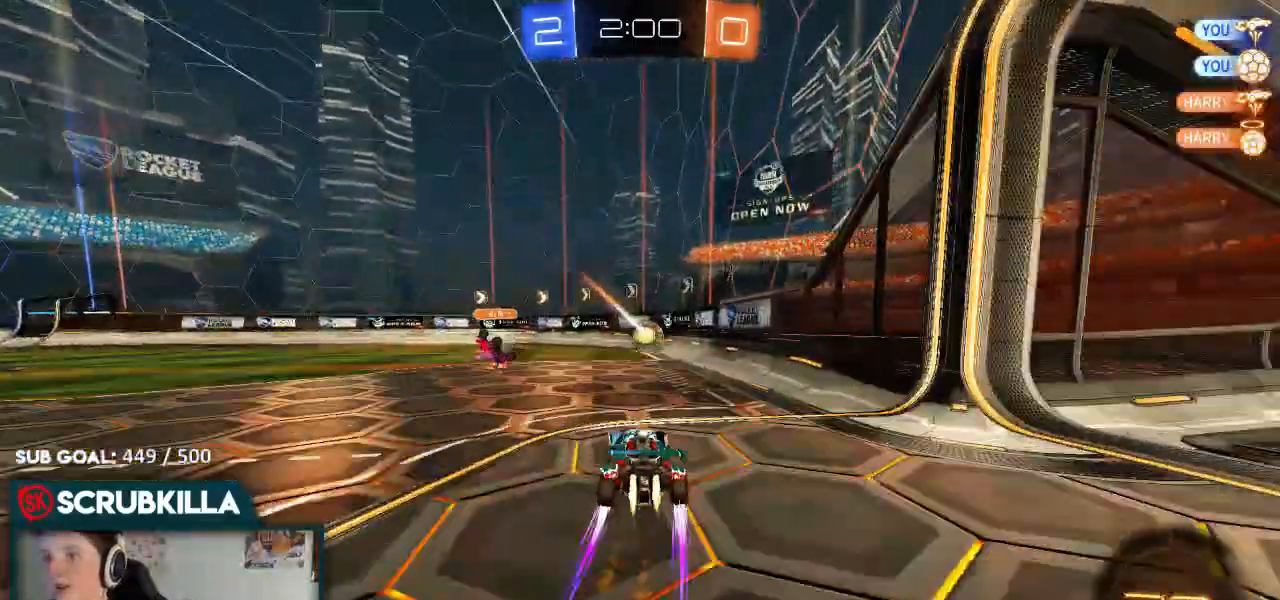
{"dt_ms": 500, "buttons": ["B", "R2"], "left_stick": "center", "right_stick": "center"}
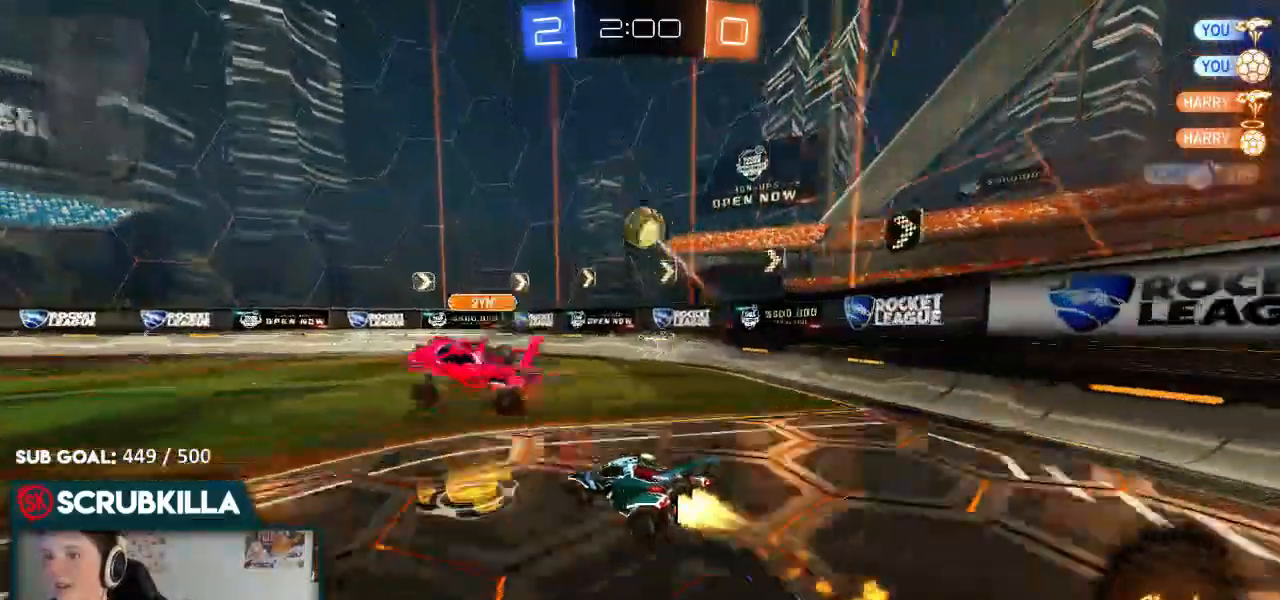
{"dt_ms": 500, "buttons": ["B", "R2"], "left_stick": "center", "right_stick": "center", "events": []}
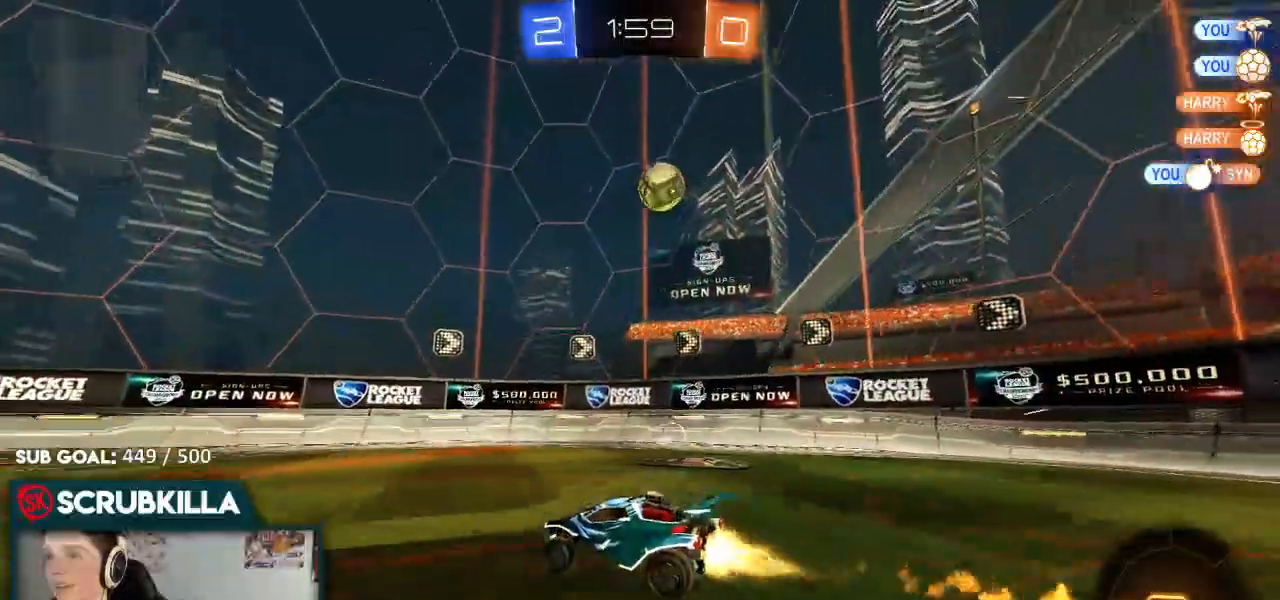
{"dt_ms": 500, "buttons": ["R2"], "left_stick": "center", "right_stick": "center", "events": [[183, "B", "up"], [400, "left_stick", "down-left"], [483, "left_stick", "center"]]}
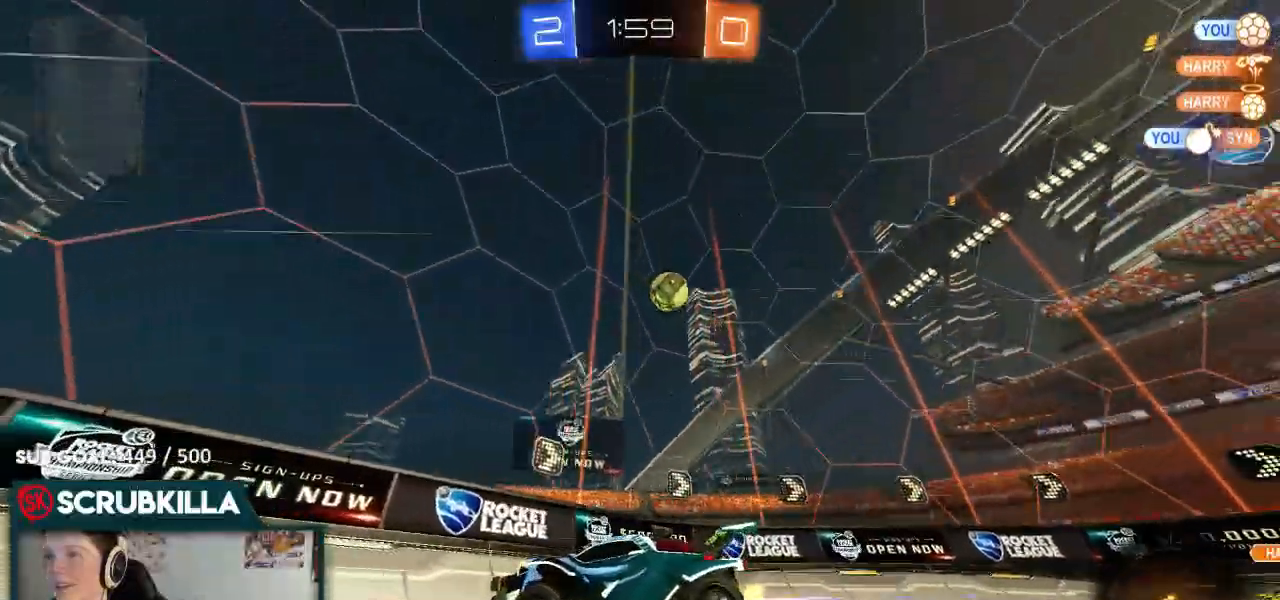
{"dt_ms": 500, "buttons": ["R2"], "left_stick": "right", "right_stick": "center", "events": [[33, "X", "down"], [100, "R2", "up"], [100, "left_stick", "right"], [167, "X", "up"], [217, "L2", "down"], [417, "L2", "up"], [417, "R2", "down"]]}
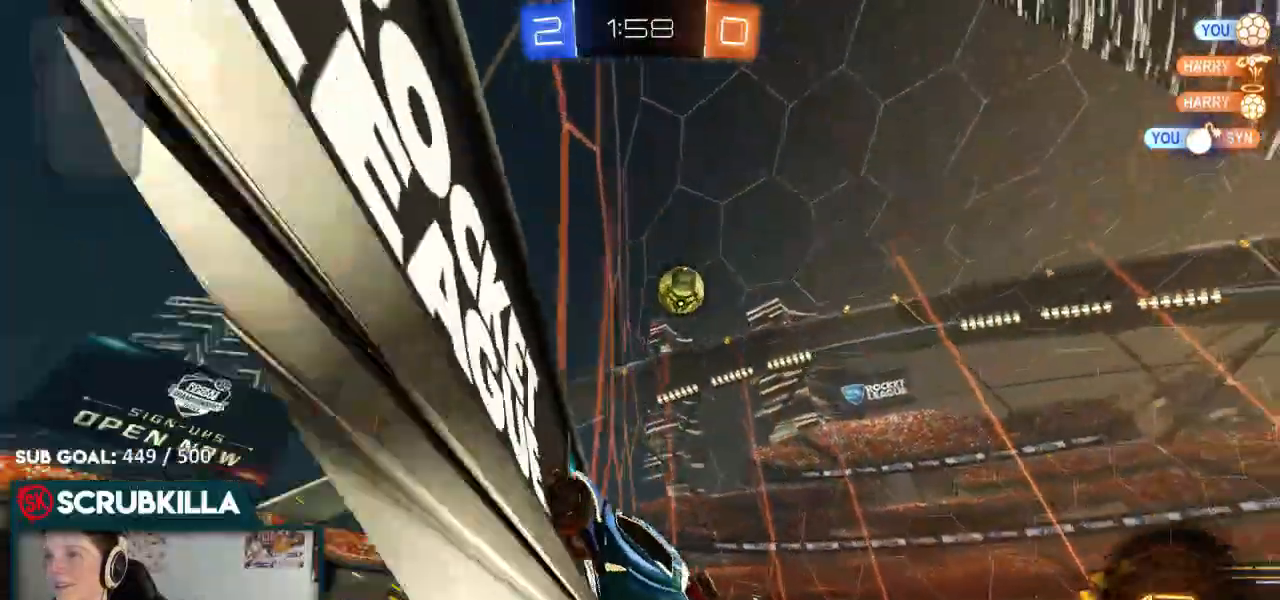
{"dt_ms": 500, "buttons": ["R2"], "left_stick": "center", "right_stick": "center", "events": [[150, "left_stick", "center"]]}
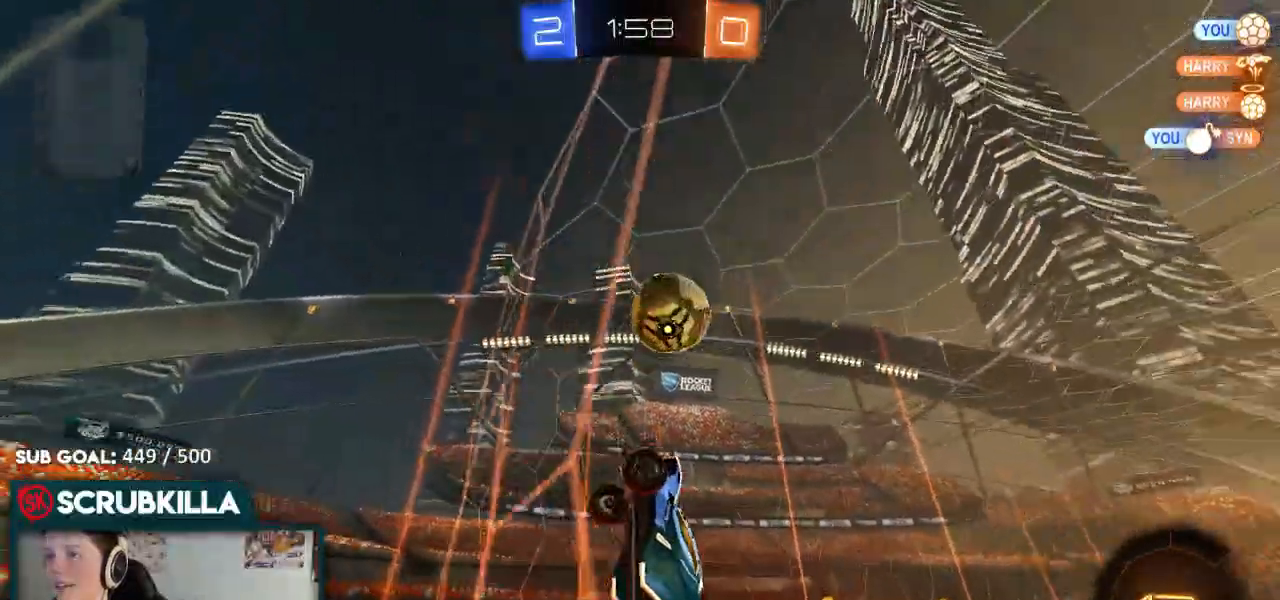
{"dt_ms": 500, "buttons": ["R2"], "left_stick": "right", "right_stick": "center", "events": [[33, "A", "down"], [33, "left_stick", "right"], [100, "X", "down"], [150, "A", "up"], [150, "X", "up"], [267, "B", "down"], [333, "A", "down"], [333, "X", "down"], [433, "B", "up"], [433, "X", "up"], [500, "A", "up"]]}
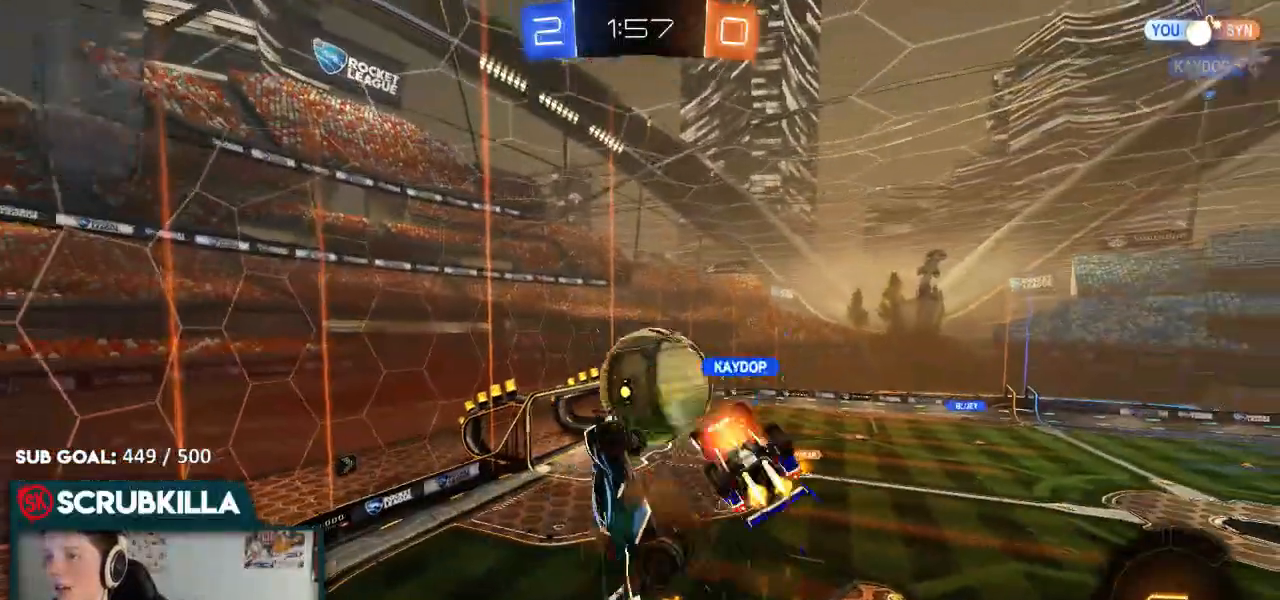
{"dt_ms": 500, "buttons": [], "left_stick": "right", "right_stick": "center", "events": [[483, "R2", "up"]]}
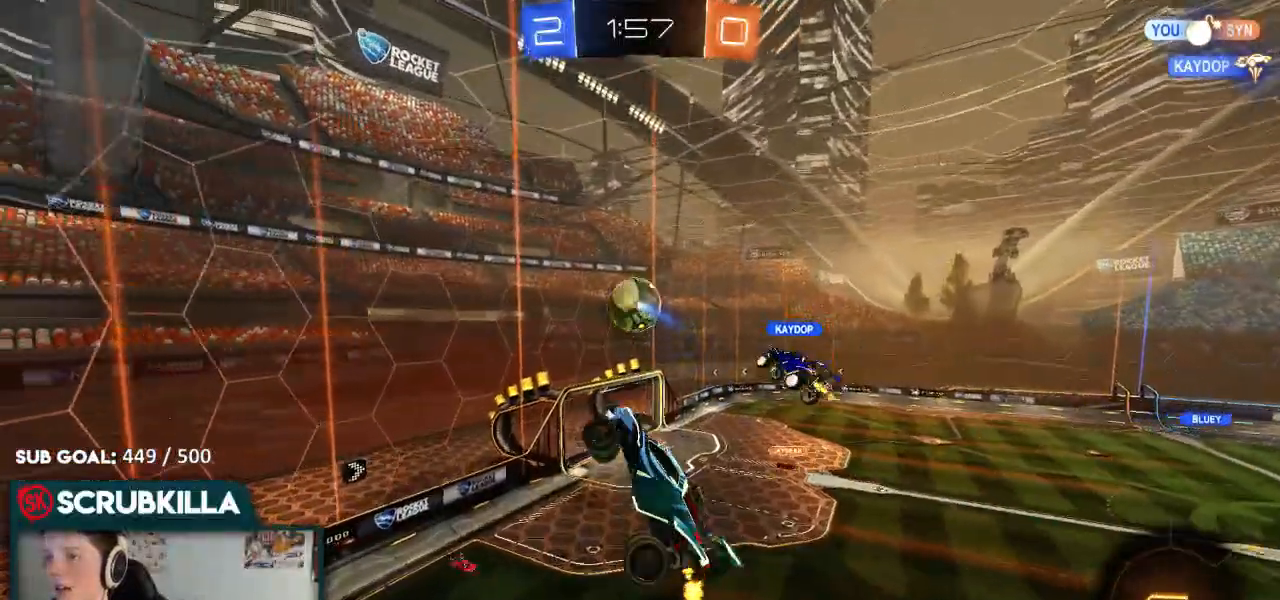
{"dt_ms": 500, "buttons": ["A", "B", "X", "R2"], "left_stick": "down-left", "right_stick": "center"}
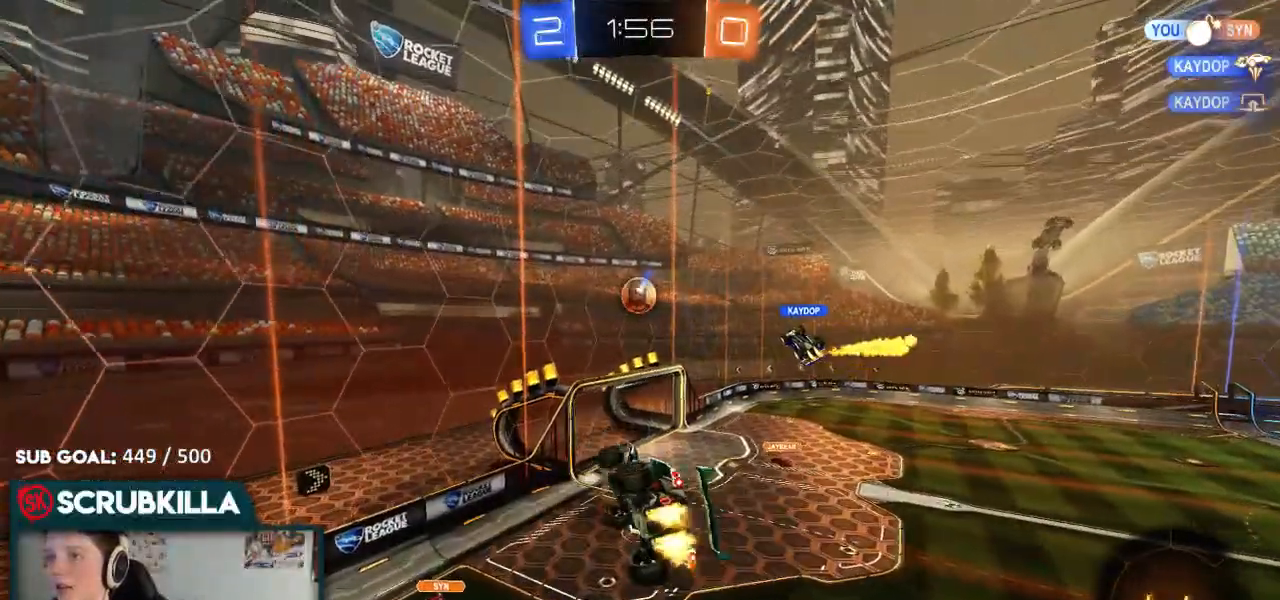
{"dt_ms": 500, "buttons": ["R2"], "left_stick": "left", "right_stick": "center", "events": [[133, "X", "up"], [217, "A", "up"], [217, "left_stick", "center"], [250, "B", "up"], [417, "left_stick", "left"]]}
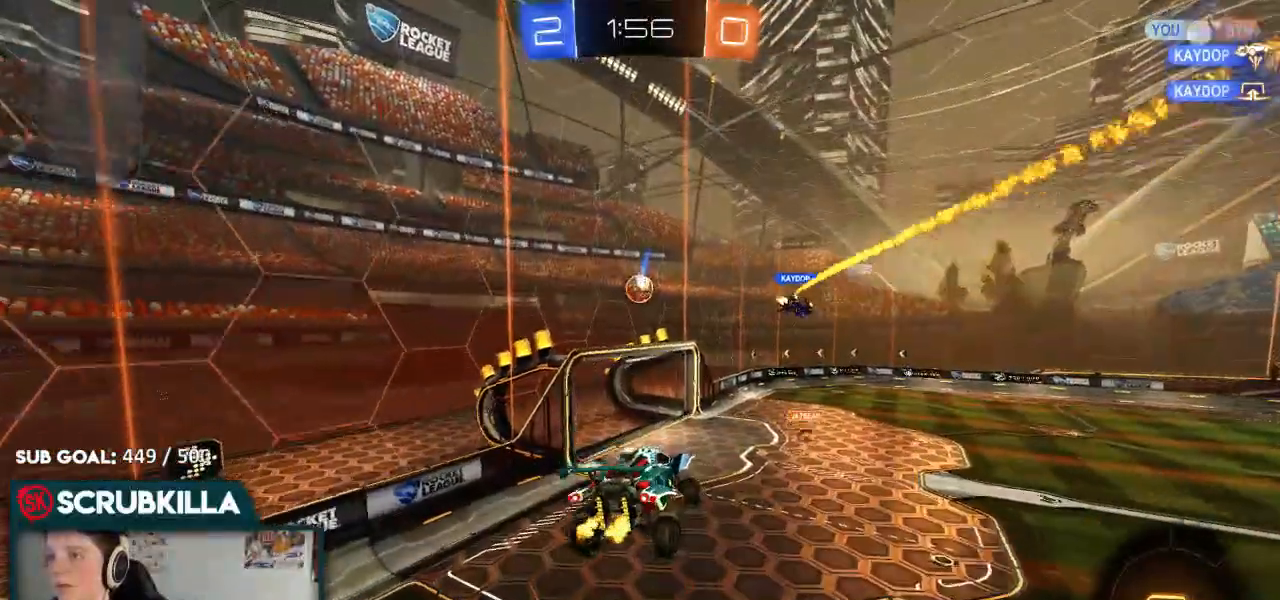
{"dt_ms": 500, "buttons": ["R2"], "left_stick": "down", "right_stick": "center", "events": [[50, "left_stick", "center"], [250, "left_stick", "up"], [383, "left_stick", "center"], [450, "left_stick", "down"]]}
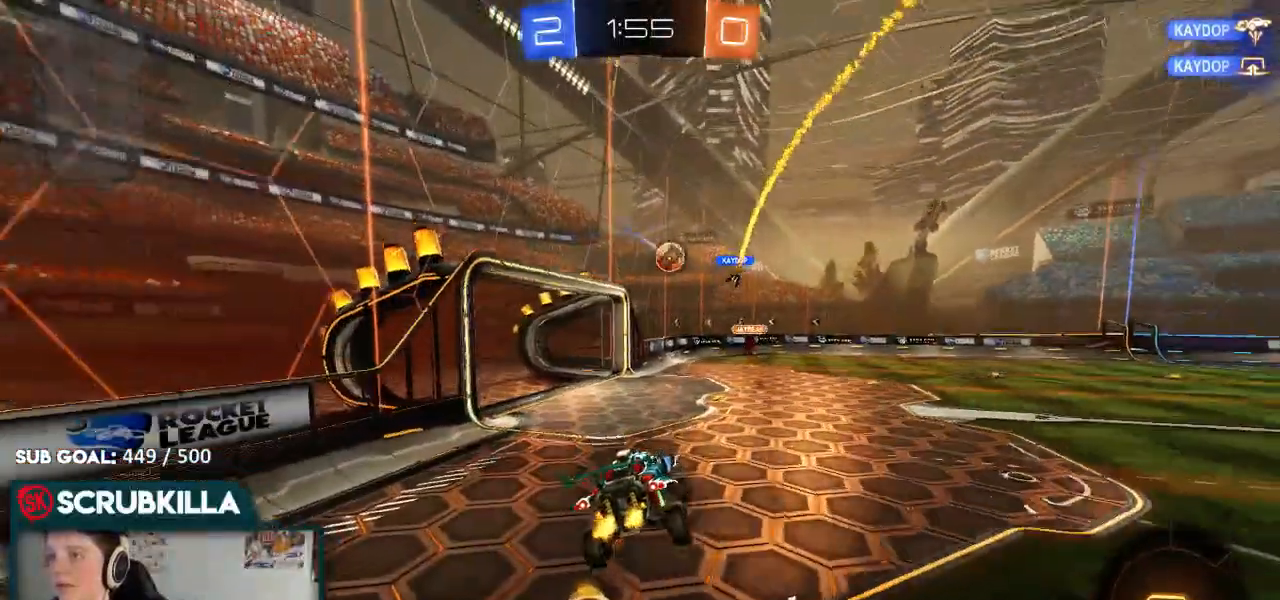
{"dt_ms": 500, "buttons": ["R2"], "left_stick": "right", "right_stick": "center"}
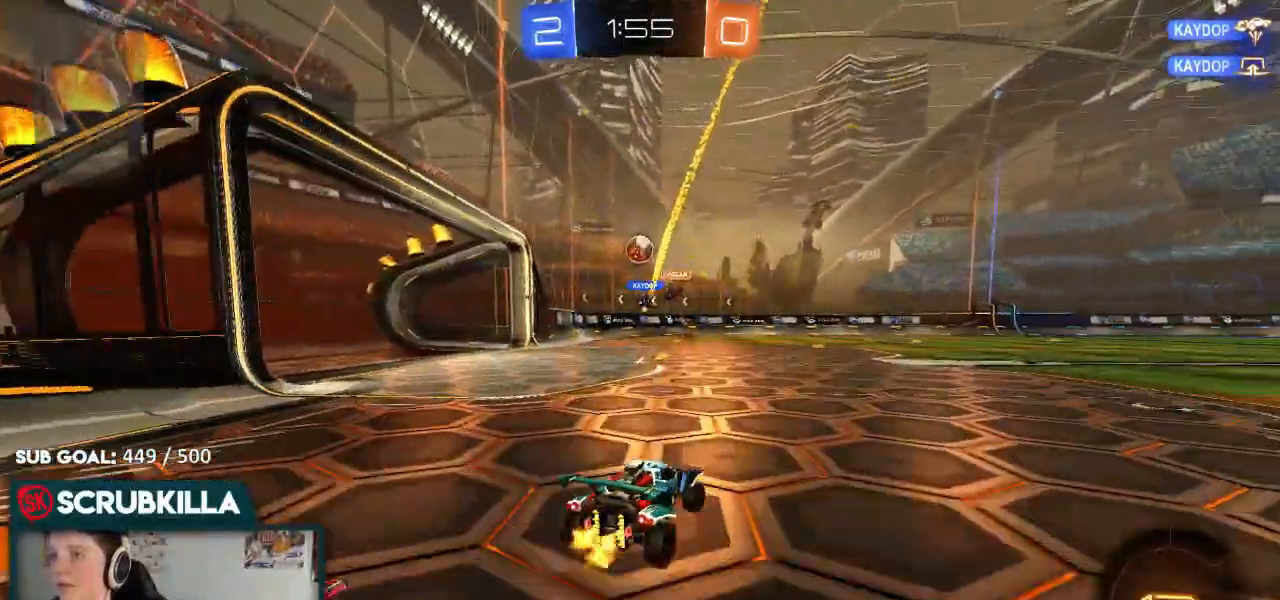
{"dt_ms": 500, "buttons": ["B", "R2"], "left_stick": "right", "right_stick": "center", "events": [[250, "Y", "down"], [300, "B", "down"], [350, "Y", "up"]]}
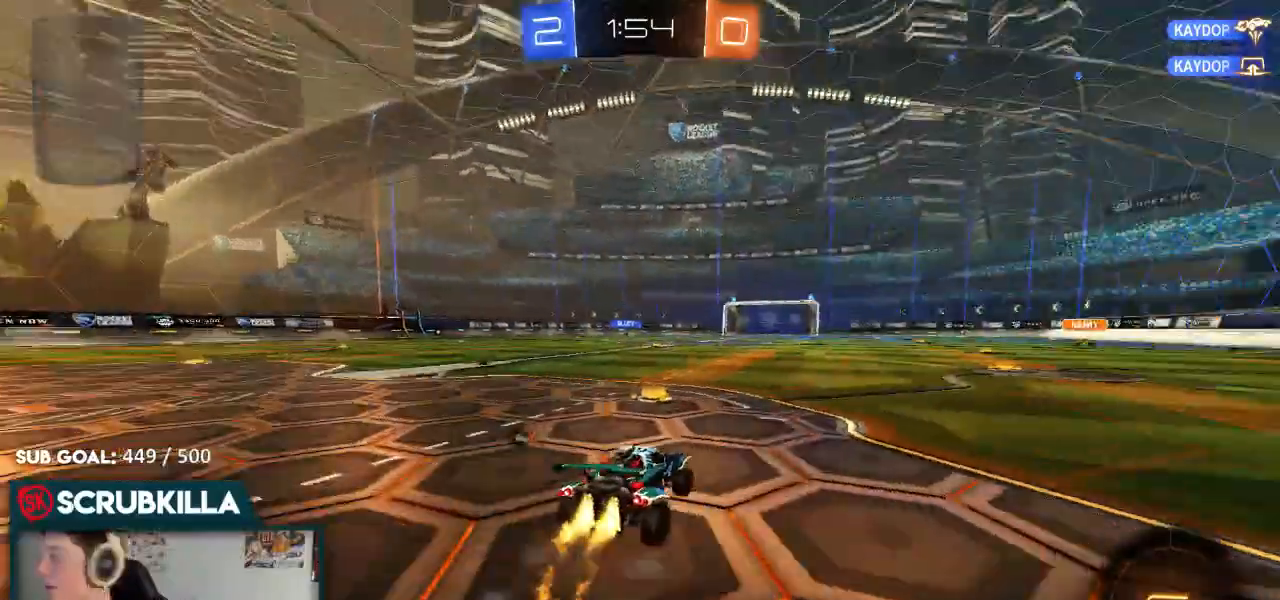
{"dt_ms": 500, "buttons": ["B", "R2"], "left_stick": "center", "right_stick": "center", "events": [[350, "left_stick", "center"], [417, "A", "down"], [483, "A", "up"]]}
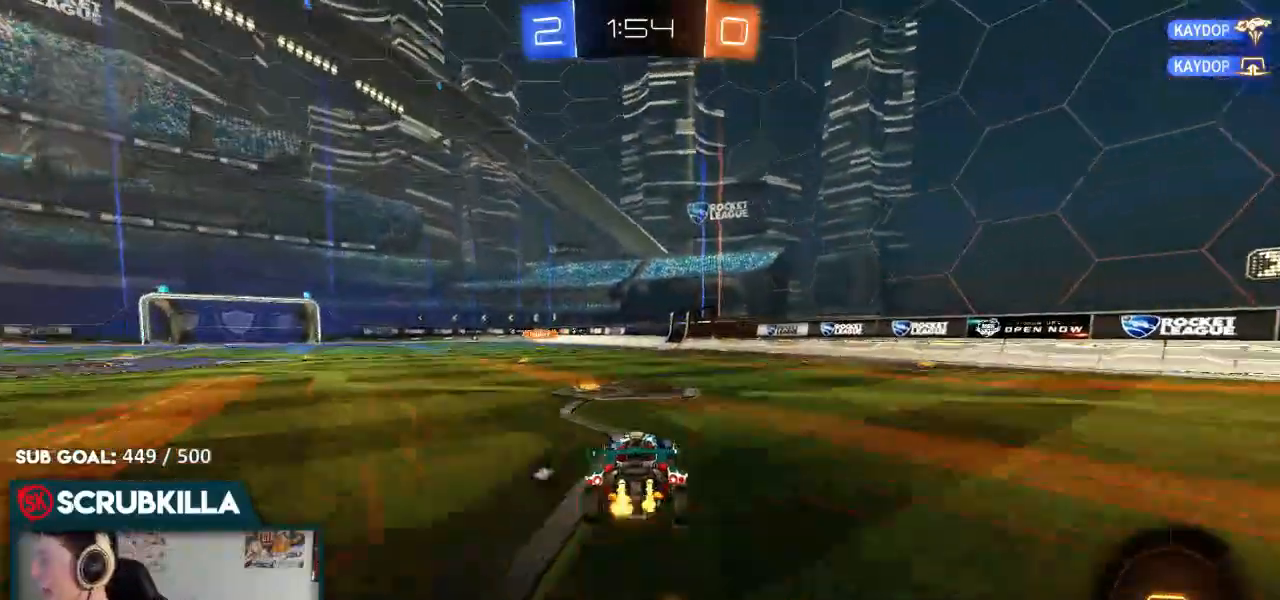
{"dt_ms": 500, "buttons": ["R2"], "left_stick": "up-right", "right_stick": "center", "events": [[50, "left_stick", "up-right"], [100, "A", "down"], [250, "A", "up"], [250, "B", "up"]]}
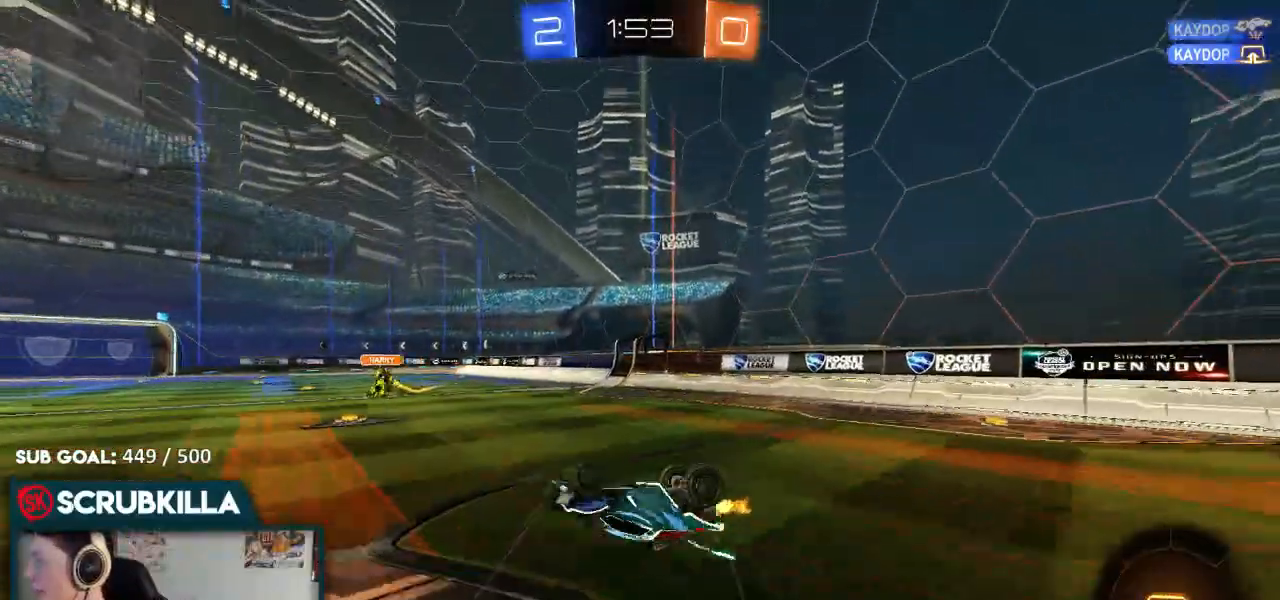
{"dt_ms": 500, "buttons": ["R2"], "left_stick": "center", "right_stick": "center", "events": [[83, "X", "down"], [200, "X", "up"], [333, "left_stick", "center"]]}
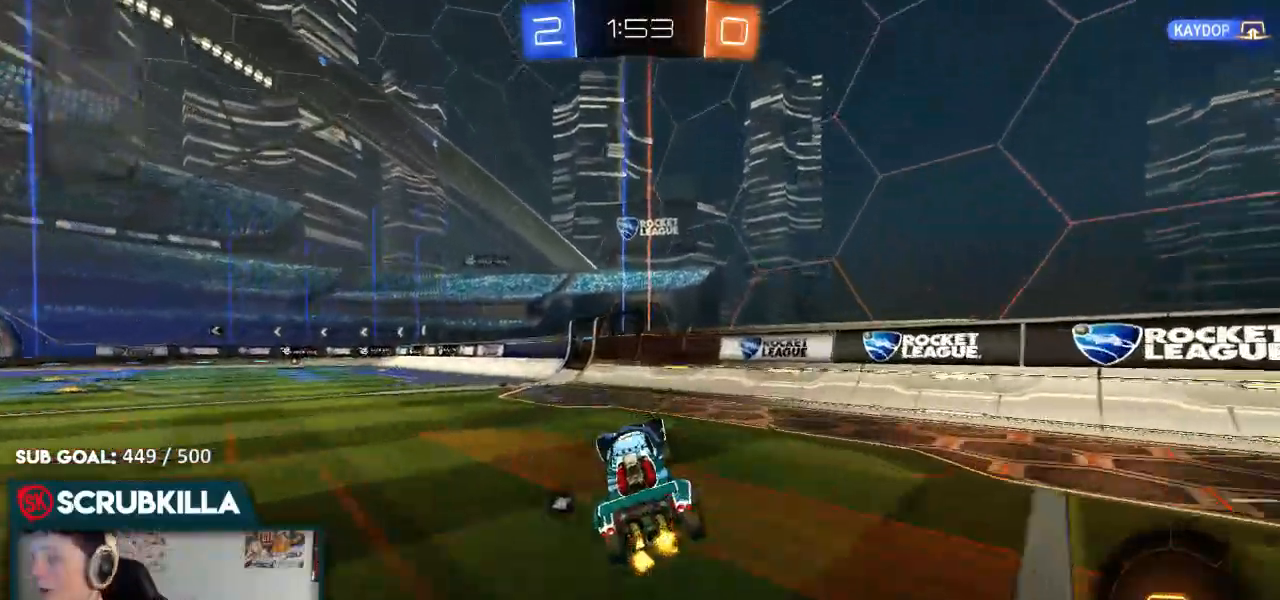
{"dt_ms": 500, "buttons": ["R2"], "left_stick": "left", "right_stick": "center", "events": [[183, "left_stick", "left"], [267, "Y", "down"], [417, "Y", "up"]]}
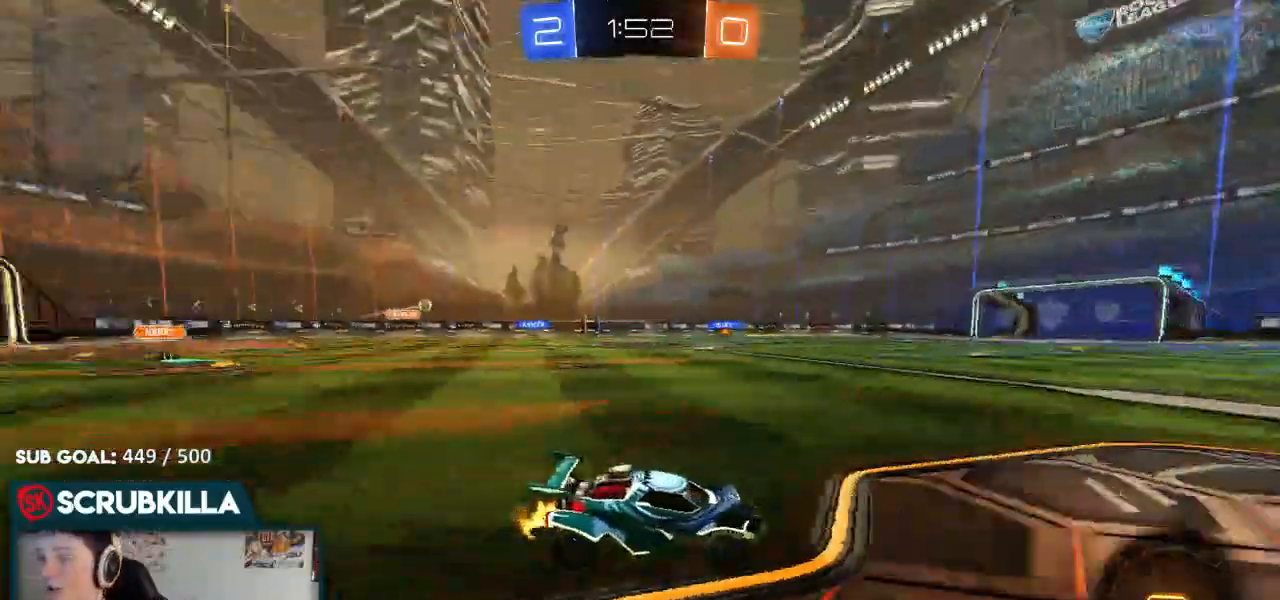
{"dt_ms": 500, "buttons": ["A", "X", "R2"], "left_stick": "up", "right_stick": "center"}
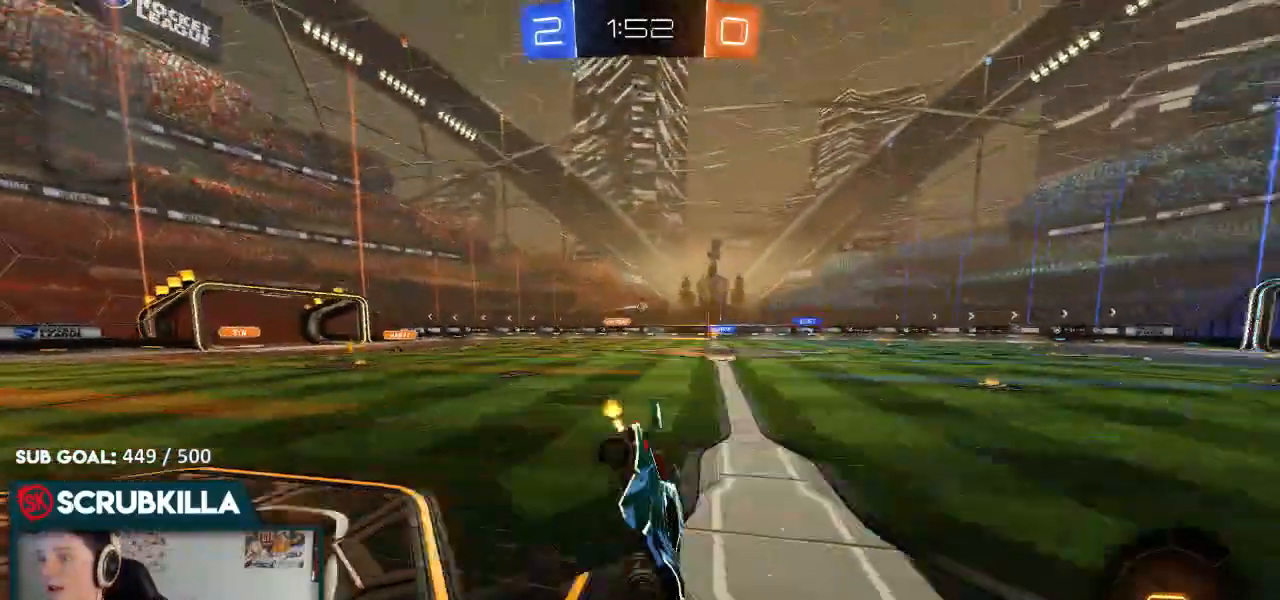
{"dt_ms": 500, "buttons": ["R2"], "left_stick": "left", "right_stick": "center"}